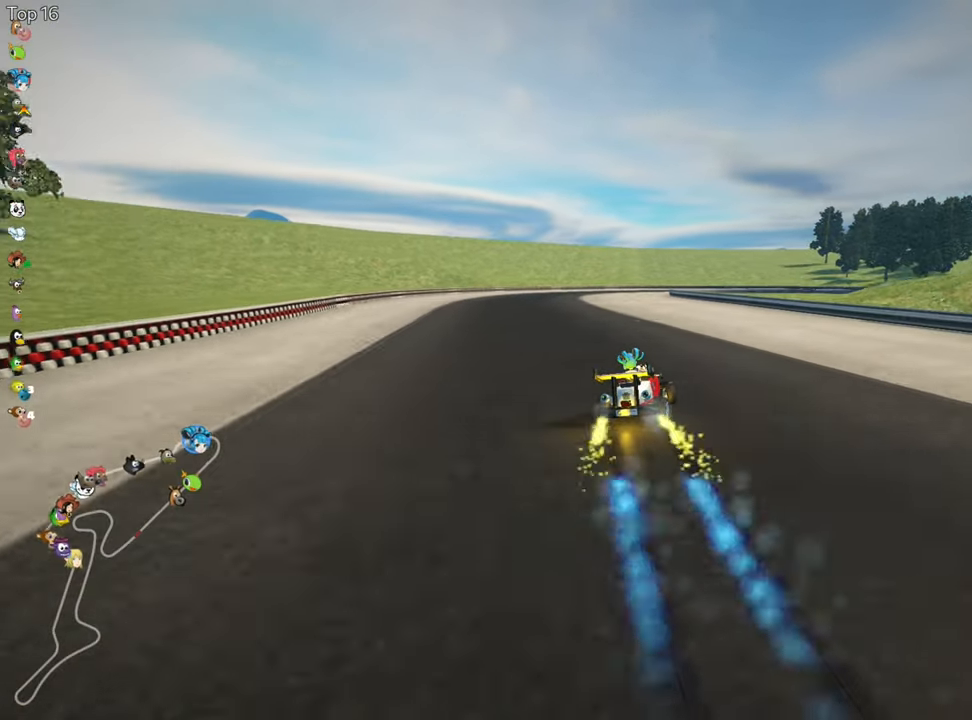
Gameplay with keyboard; each line is a JSON object with the keys held at the frame after it. "events" lists presses ("down") and releases ("up") of "down", "fire", "flag", "left", "look", "nitro", "right", "skid" and "up" between this image and that frame as [ms after this image, input, new state], when the widget could be followed in between. No other keys are recorded. Mouse input is not recorded. Key names are as the overlay labels them; some are game actions (e.g. jump) rather than physical keys.
{"keys": ["left", "skid", "up"], "events": []}
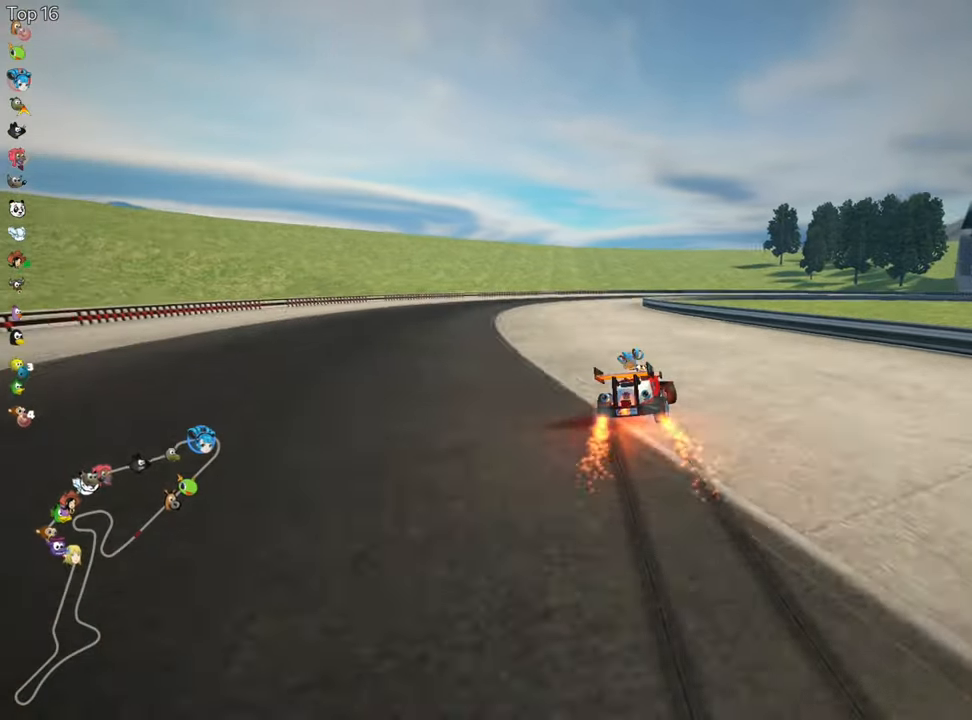
{"keys": ["left", "skid", "up"], "events": []}
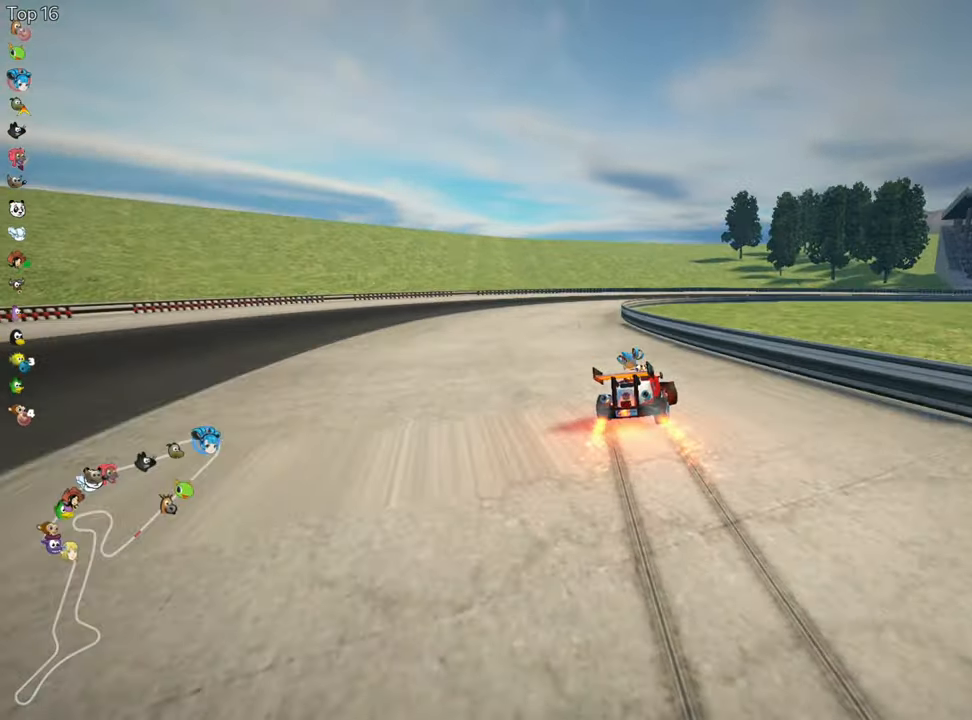
{"keys": ["left", "skid", "up"], "events": []}
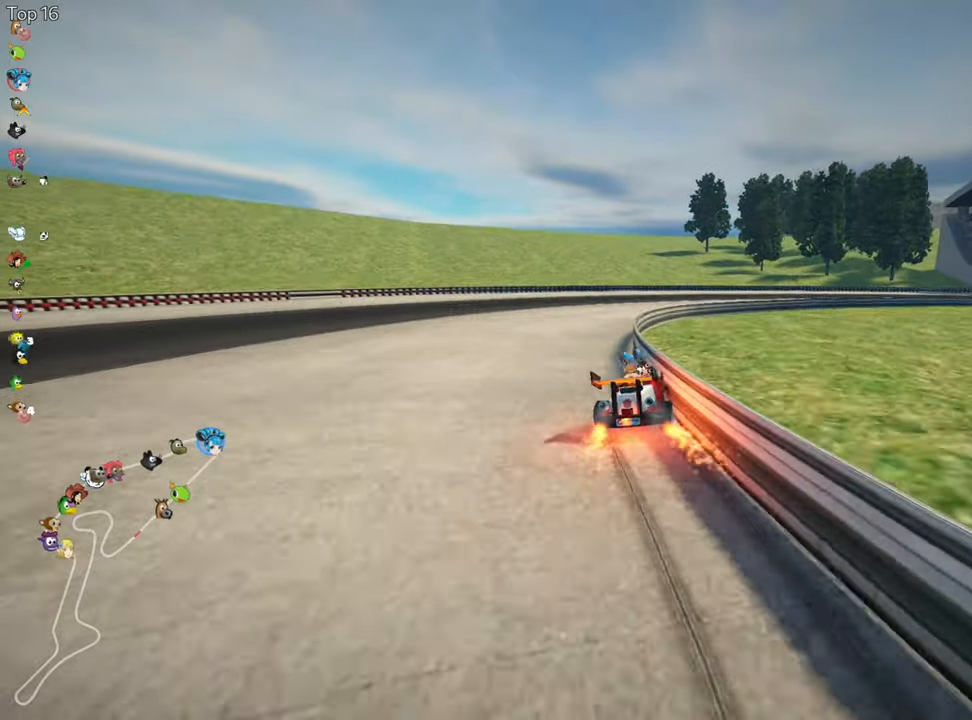
{"keys": ["right", "skid", "up"], "events": [[200, "right", "down"], [234, "left", "up"]]}
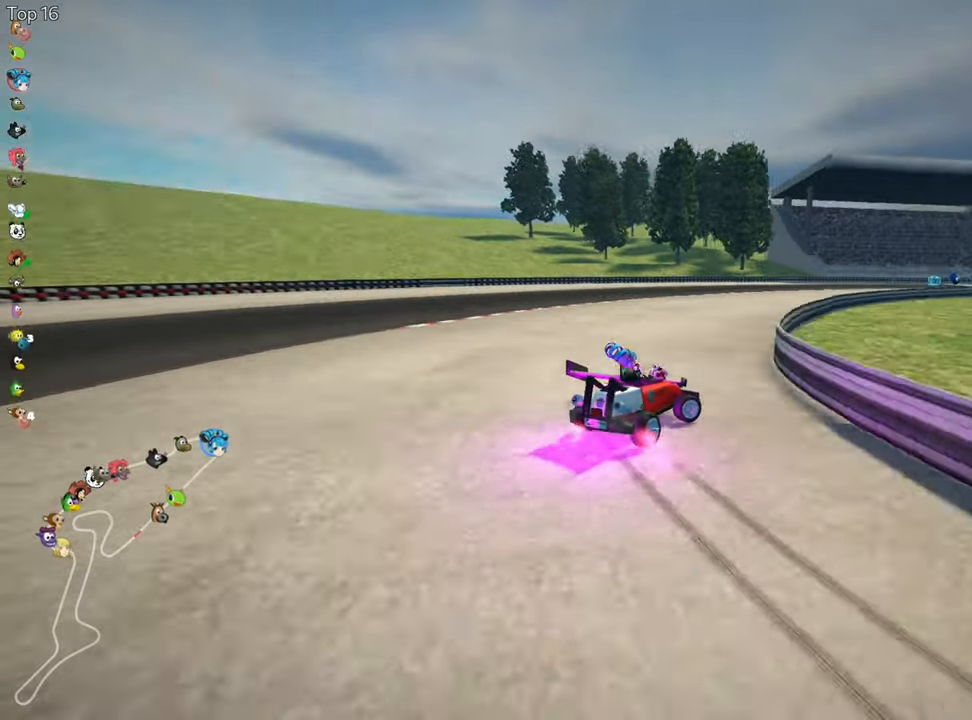
{"keys": ["right", "skid", "up"], "events": []}
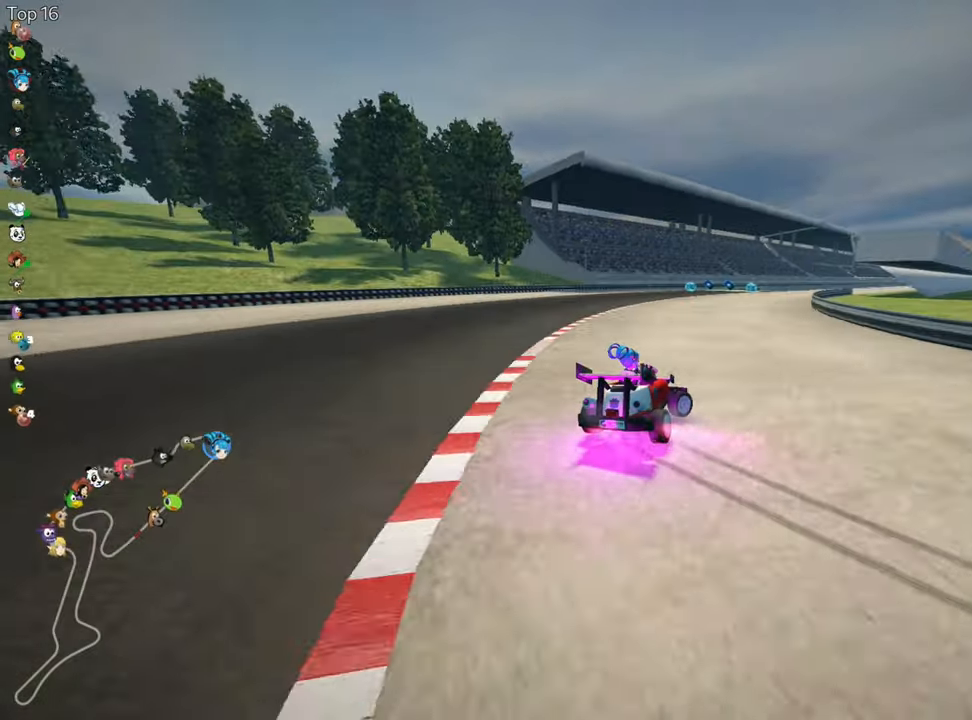
{"keys": ["right", "skid", "up"], "events": [[67, "nitro", "down"], [250, "nitro", "up"]]}
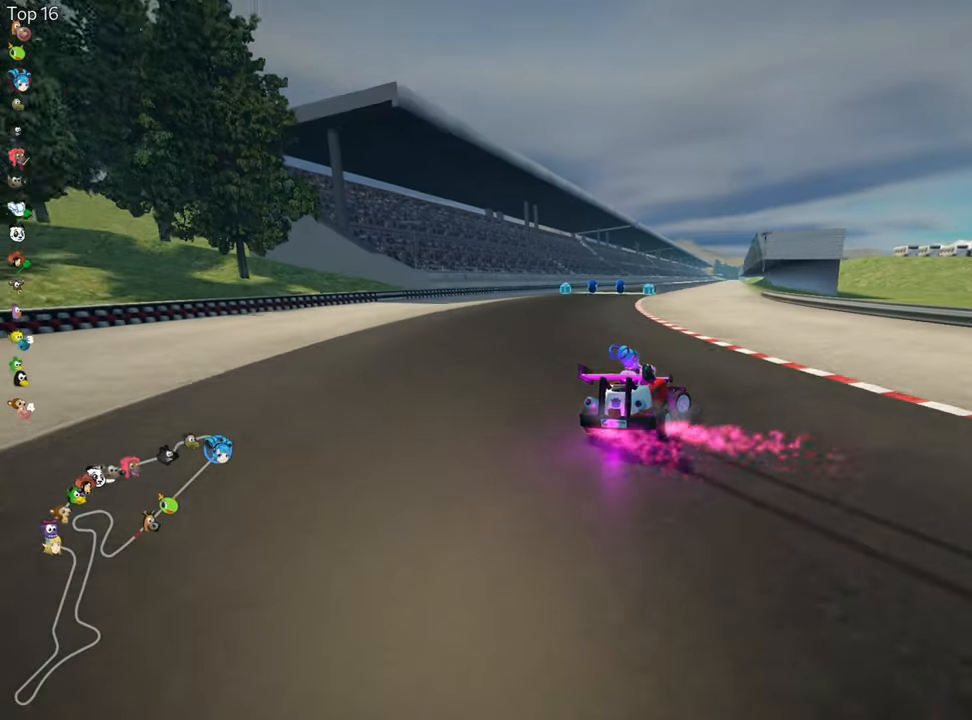
{"keys": ["left", "skid", "up"], "events": [[384, "left", "down"], [467, "right", "up"]]}
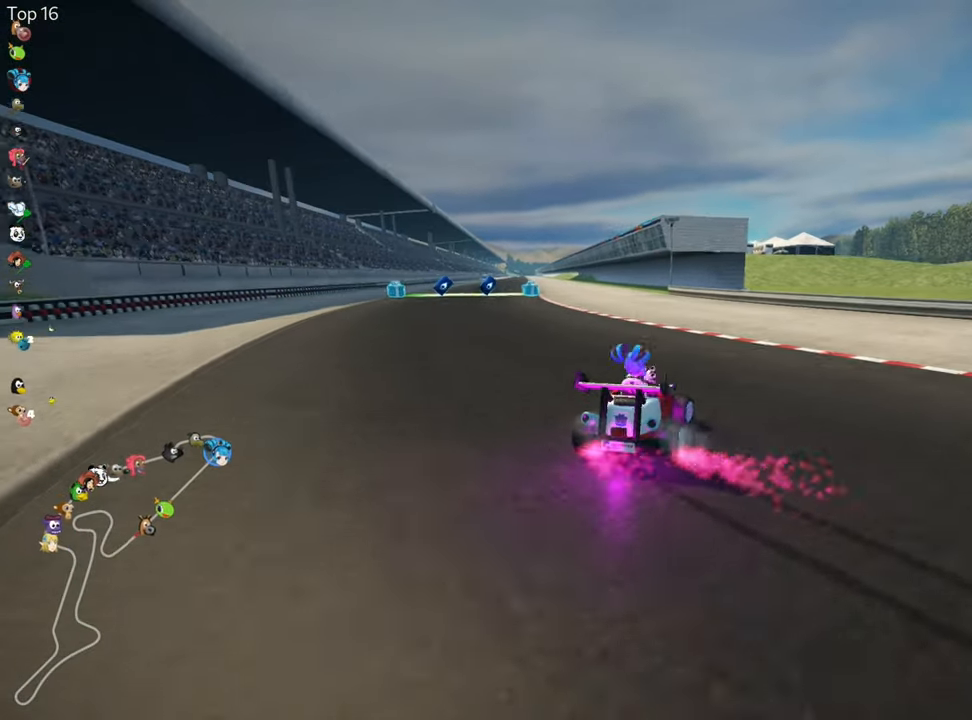
{"keys": ["left", "look", "skid", "up"], "events": [[350, "look", "down"]]}
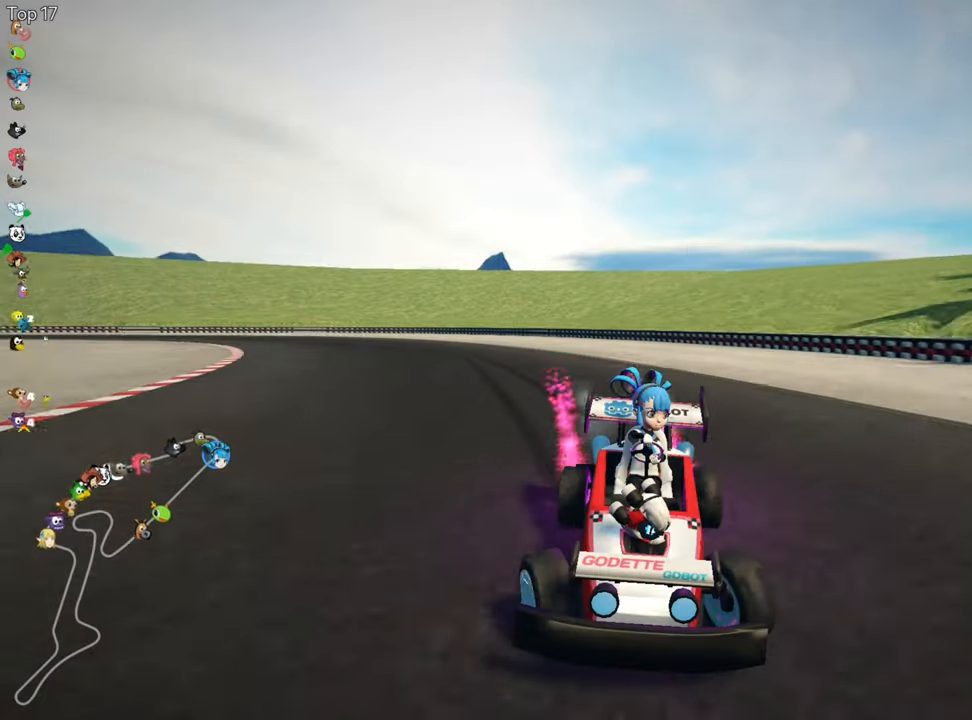
{"keys": ["left", "look", "skid", "up"], "events": []}
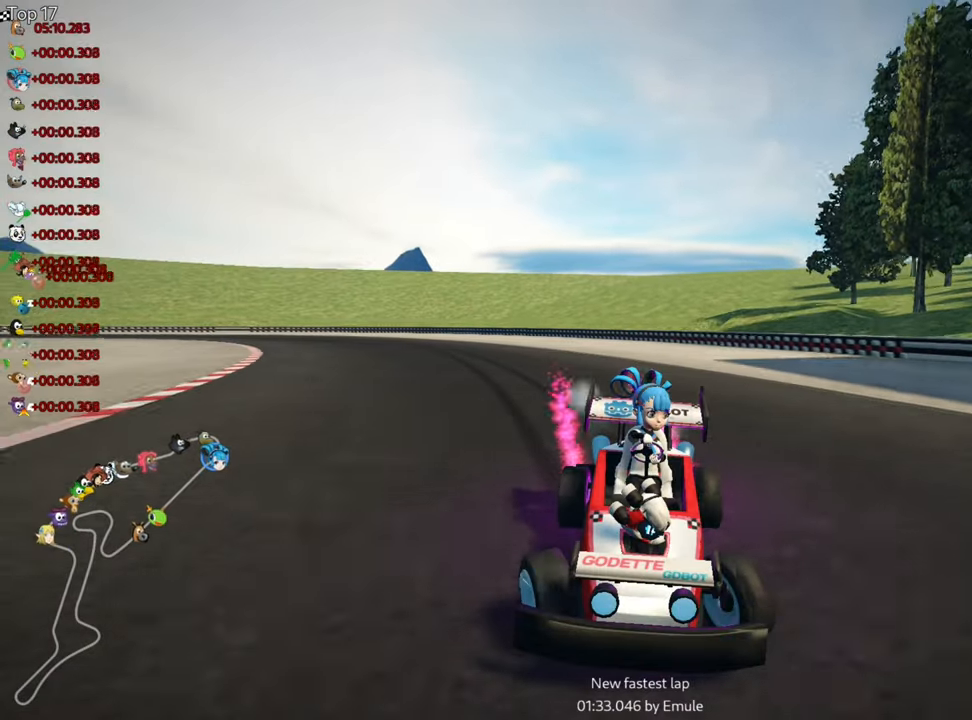
{"keys": ["nitro", "up"], "events": [[17, "nitro", "down"], [34, "look", "up"], [50, "skid", "up"], [284, "left", "up"]]}
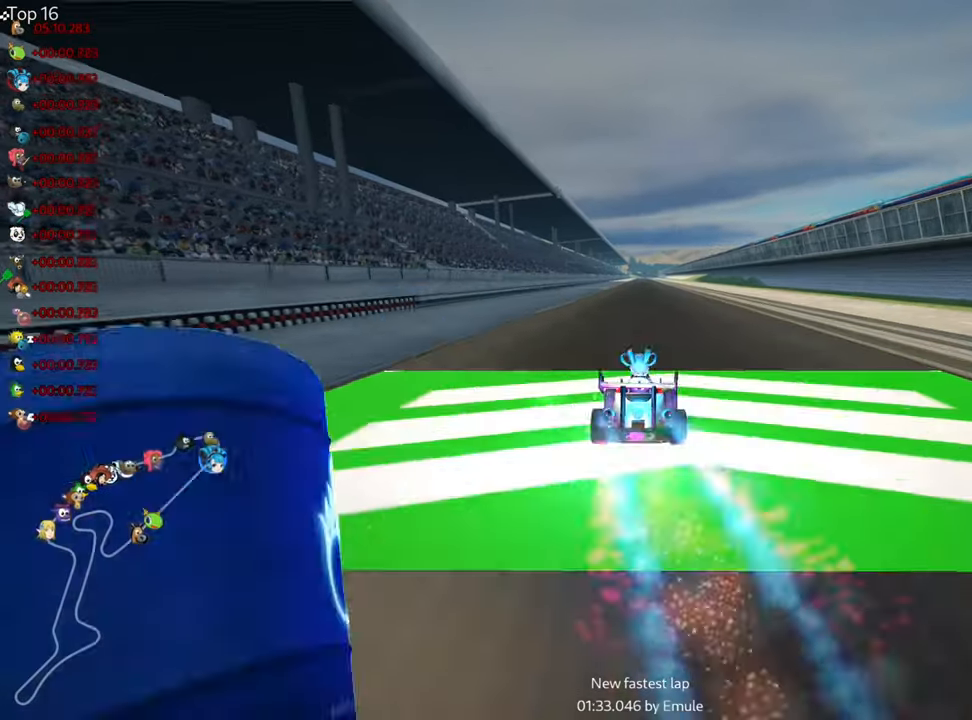
{"keys": ["nitro", "up"], "events": []}
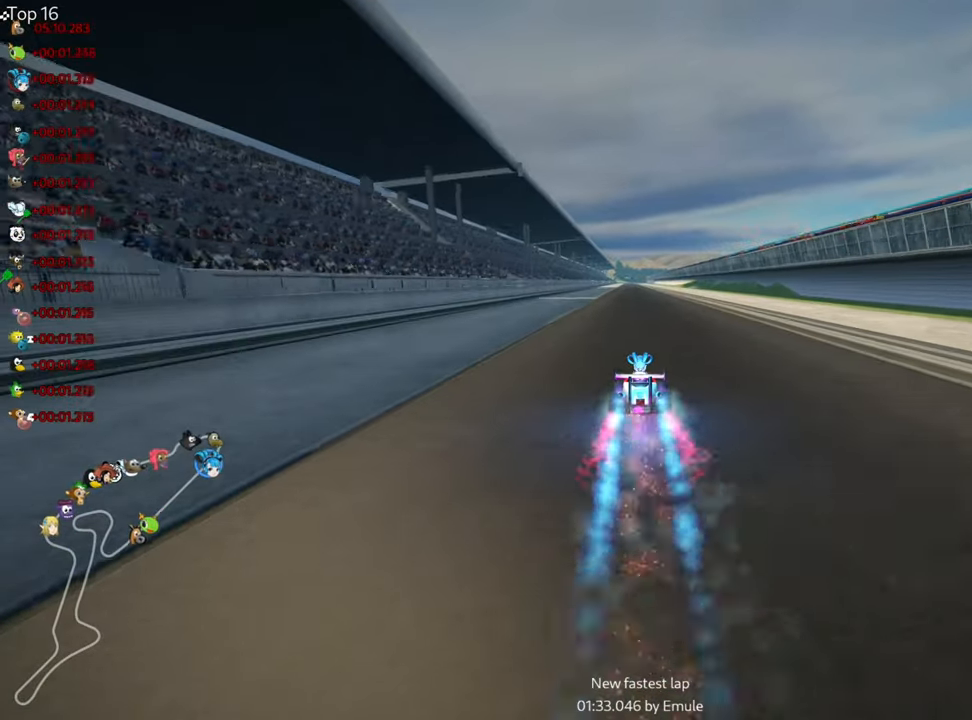
{"keys": ["up"], "events": [[417, "nitro", "up"]]}
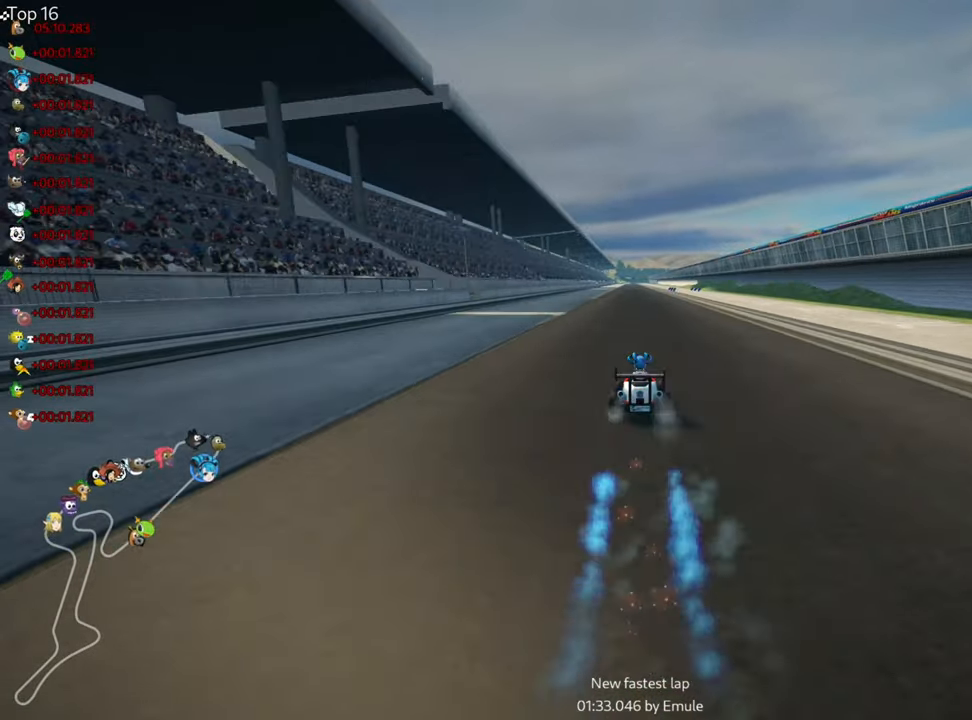
{"keys": ["up"], "events": []}
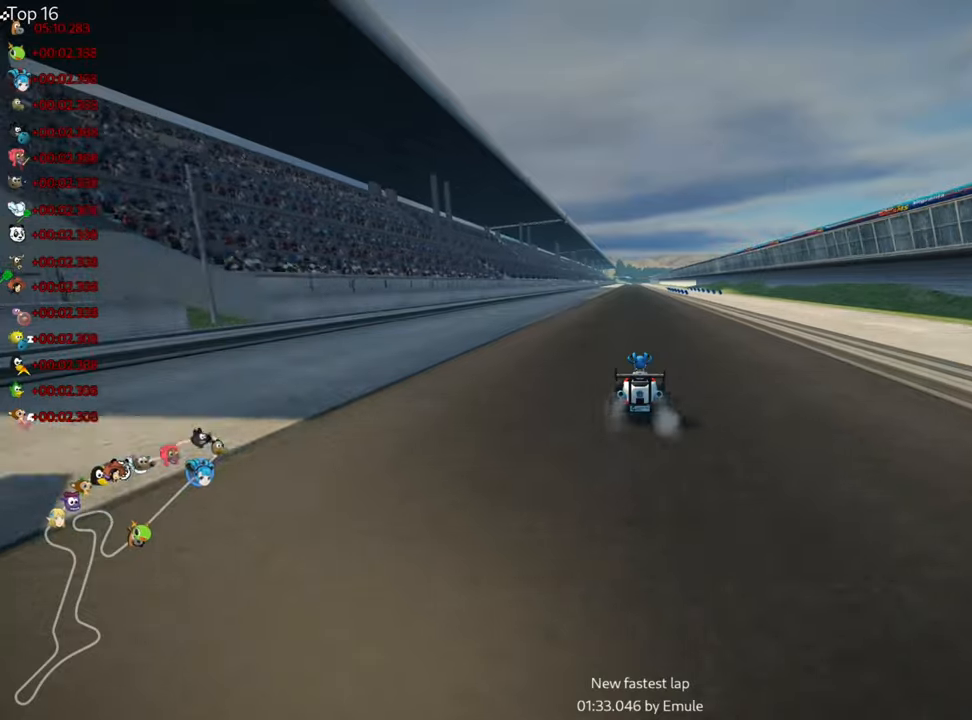
{"keys": ["nitro", "up"], "events": [[483, "nitro", "down"]]}
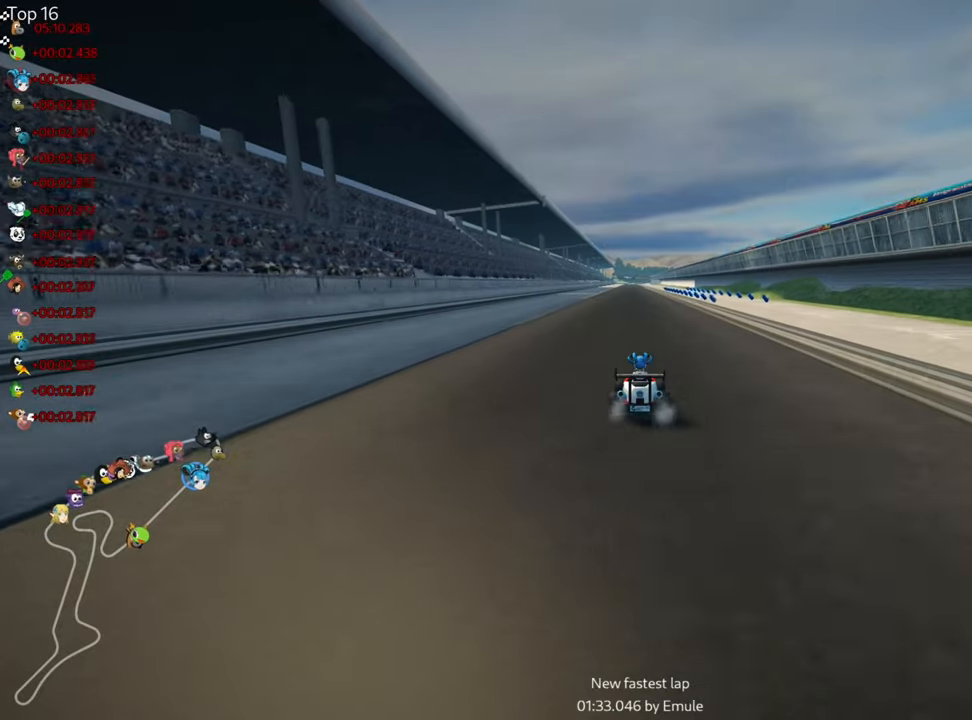
{"keys": ["nitro", "up"], "events": []}
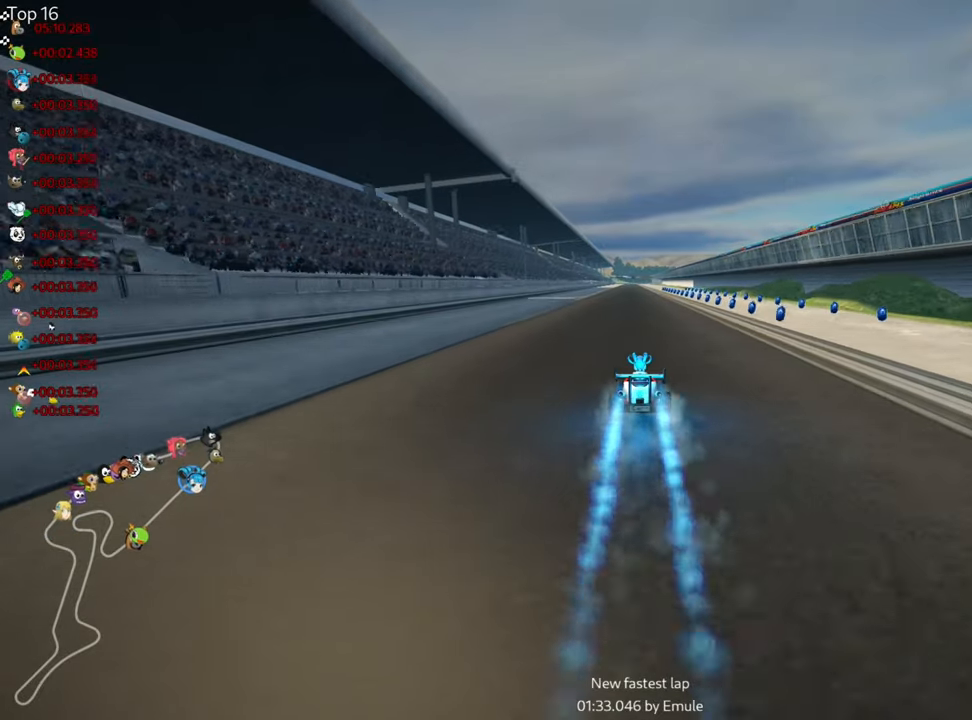
{"keys": ["up"], "events": [[250, "nitro", "up"]]}
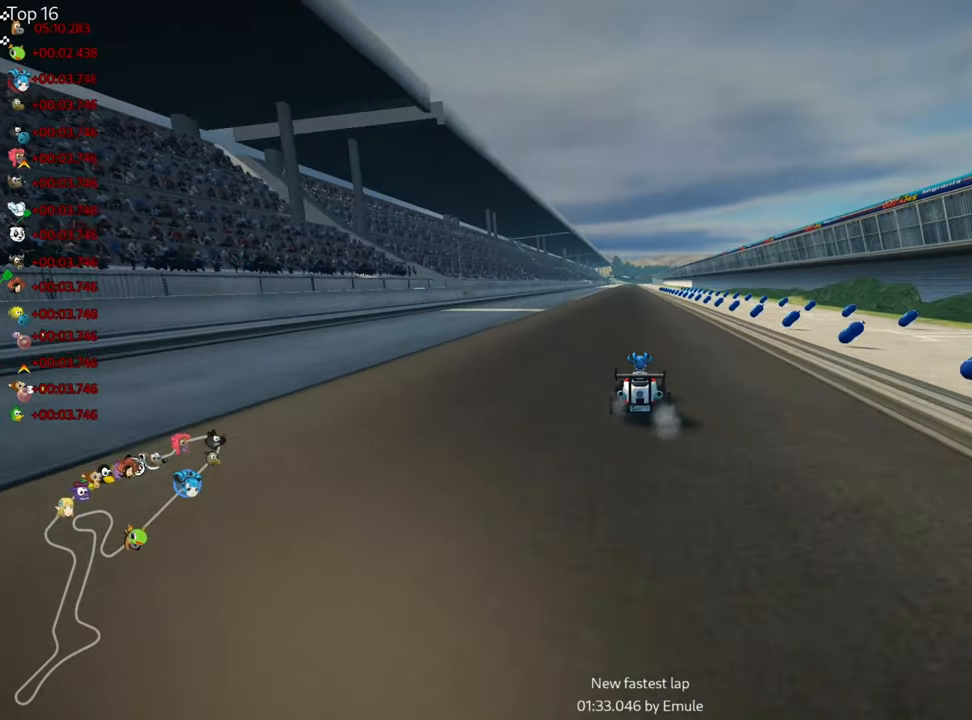
{"keys": ["up"], "events": []}
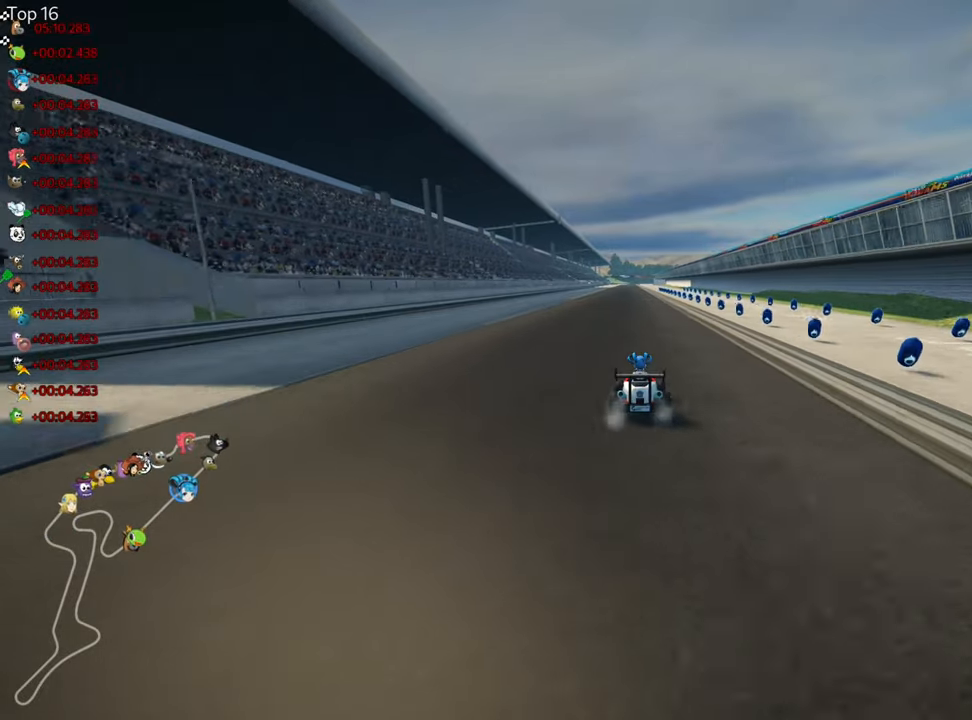
{"keys": ["right", "skid", "up"], "events": [[33, "left", "down"], [133, "nitro", "down"], [266, "nitro", "up"], [350, "left", "up"], [400, "skid", "down"], [416, "right", "down"]]}
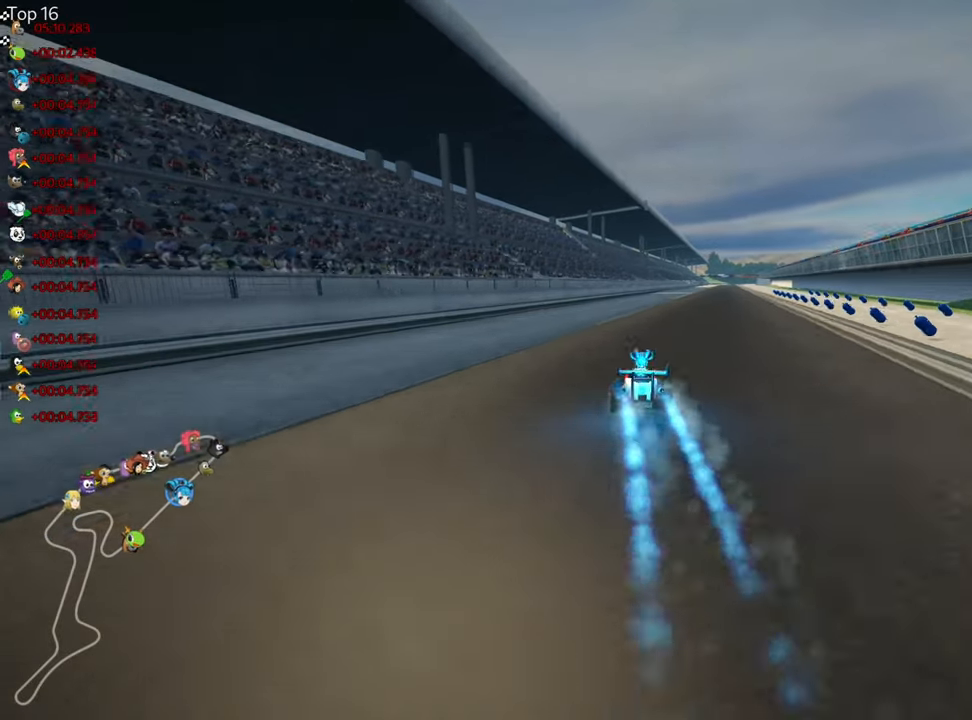
{"keys": ["left", "skid", "up"], "events": [[33, "left", "down"], [83, "right", "up"]]}
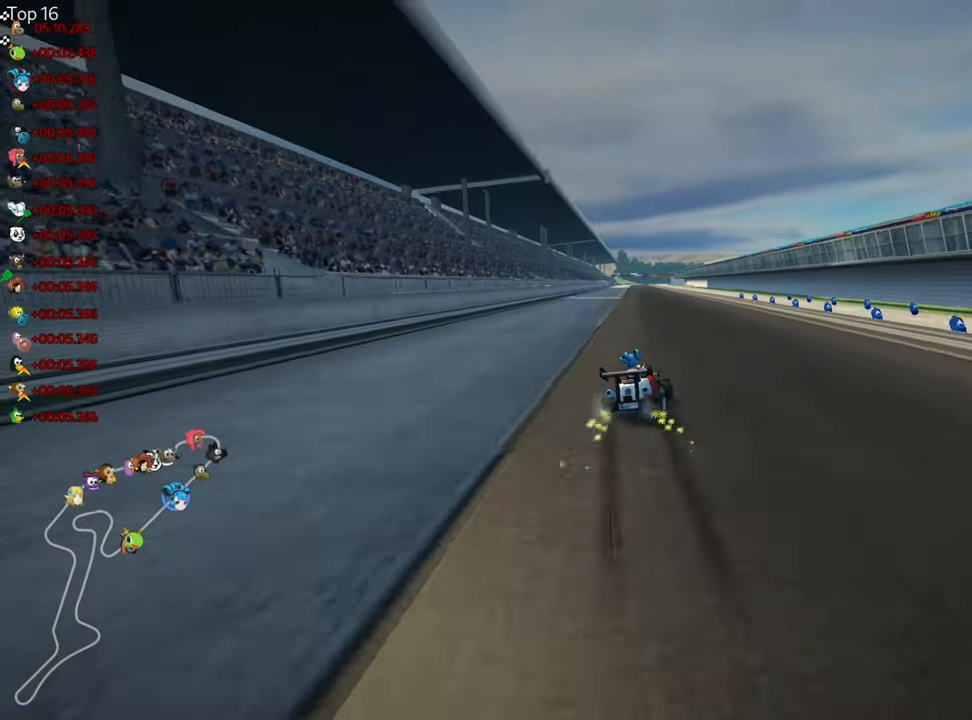
{"keys": ["left", "skid", "up"], "events": []}
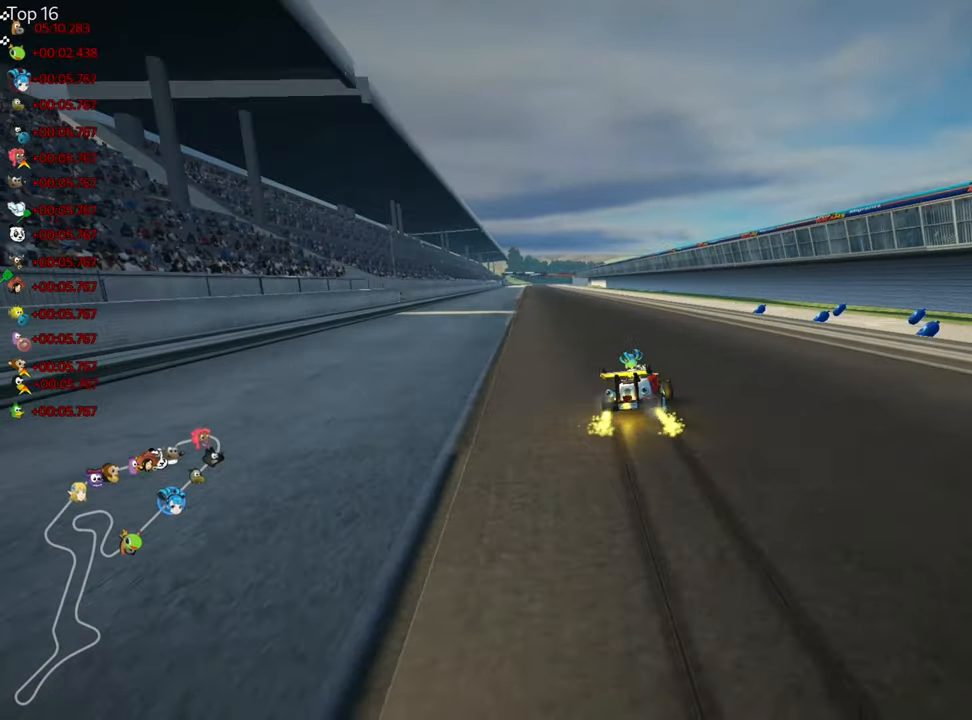
{"keys": ["nitro", "up"], "events": [[66, "nitro", "down"], [83, "skid", "up"], [416, "left", "up"]]}
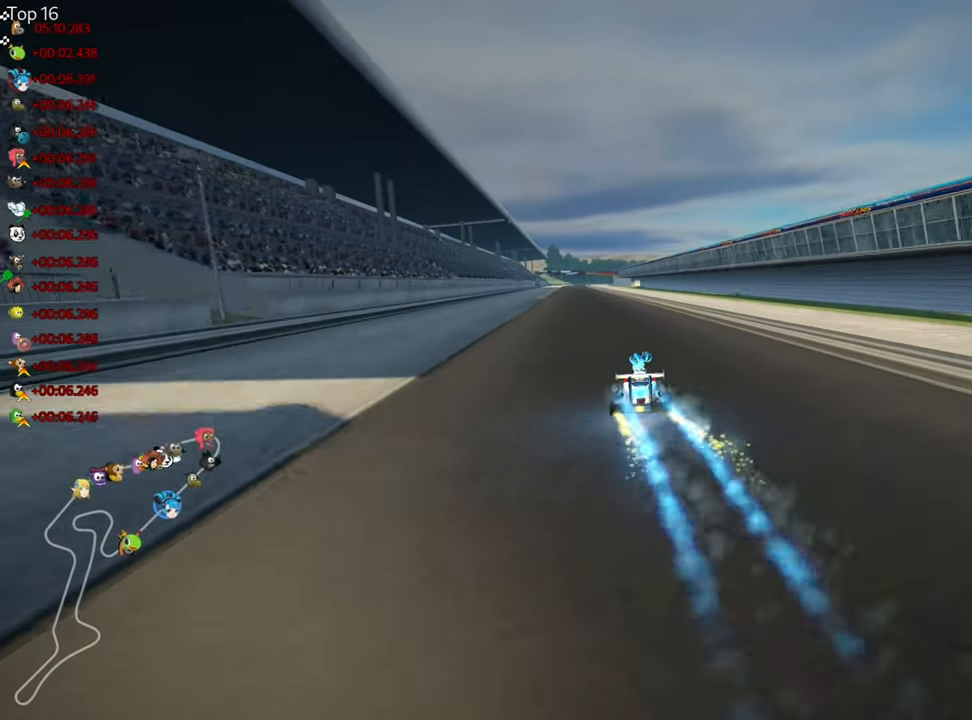
{"keys": ["up"], "events": [[300, "nitro", "up"]]}
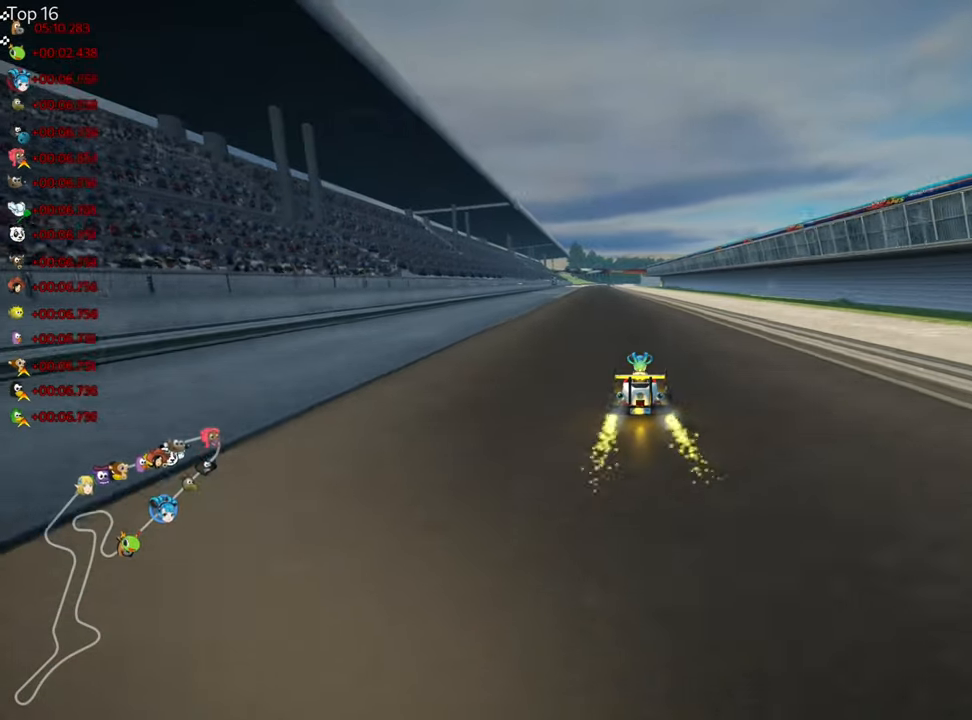
{"keys": ["left", "up"], "events": [[183, "left", "down"]]}
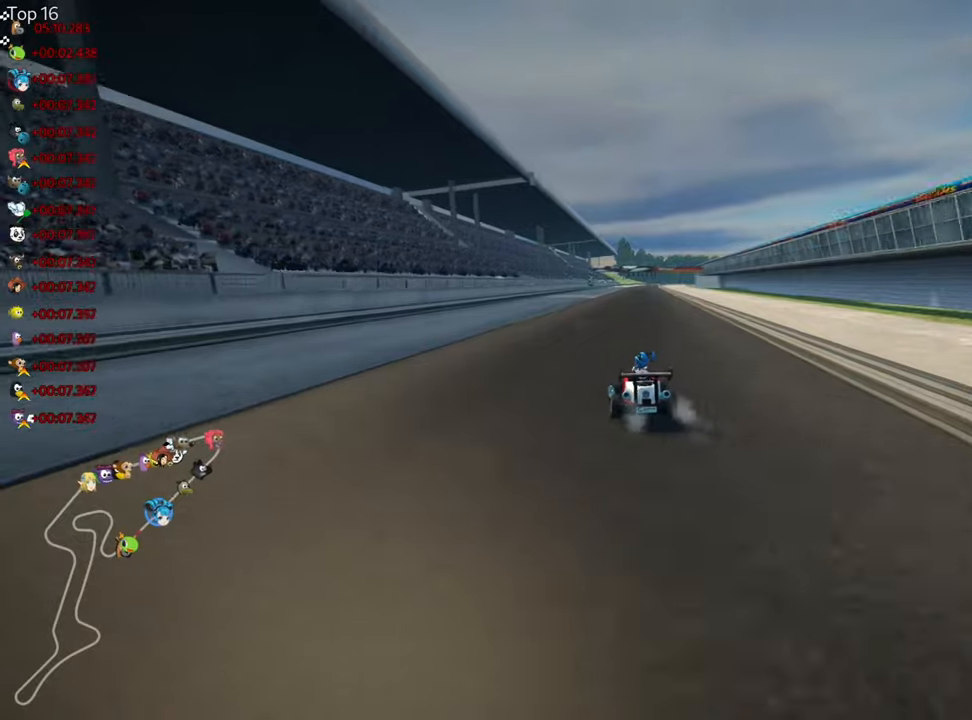
{"keys": ["left", "skid", "up"], "events": [[100, "left", "up"], [217, "skid", "down"], [233, "right", "down"], [350, "left", "down"], [400, "right", "up"]]}
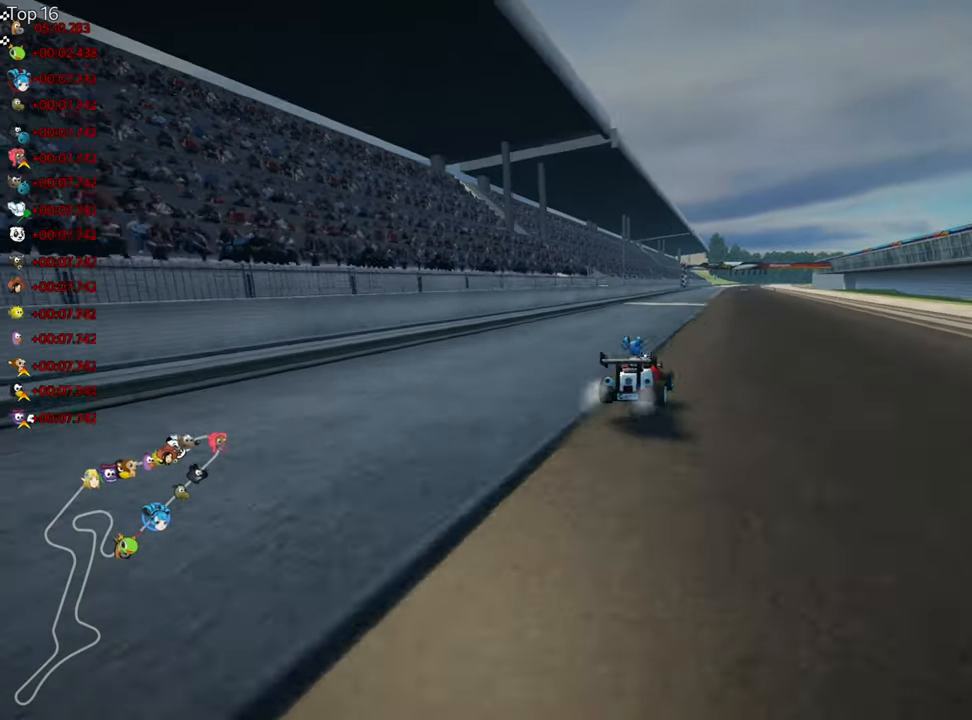
{"keys": ["left", "nitro", "skid", "up"], "events": [[367, "nitro", "down"]]}
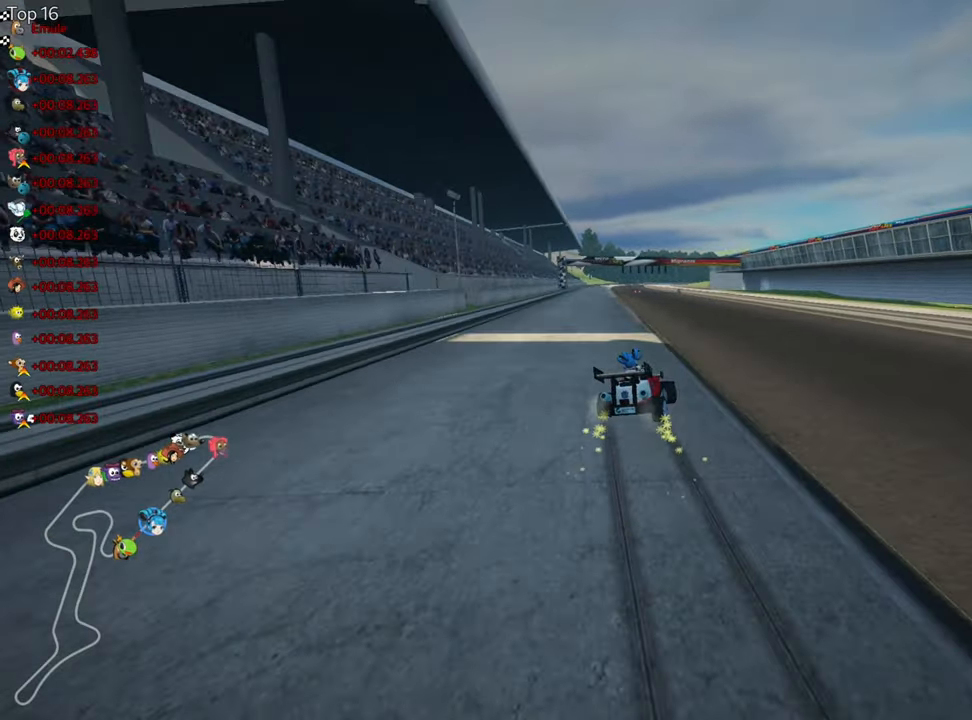
{"keys": ["left", "nitro", "skid", "up"], "events": []}
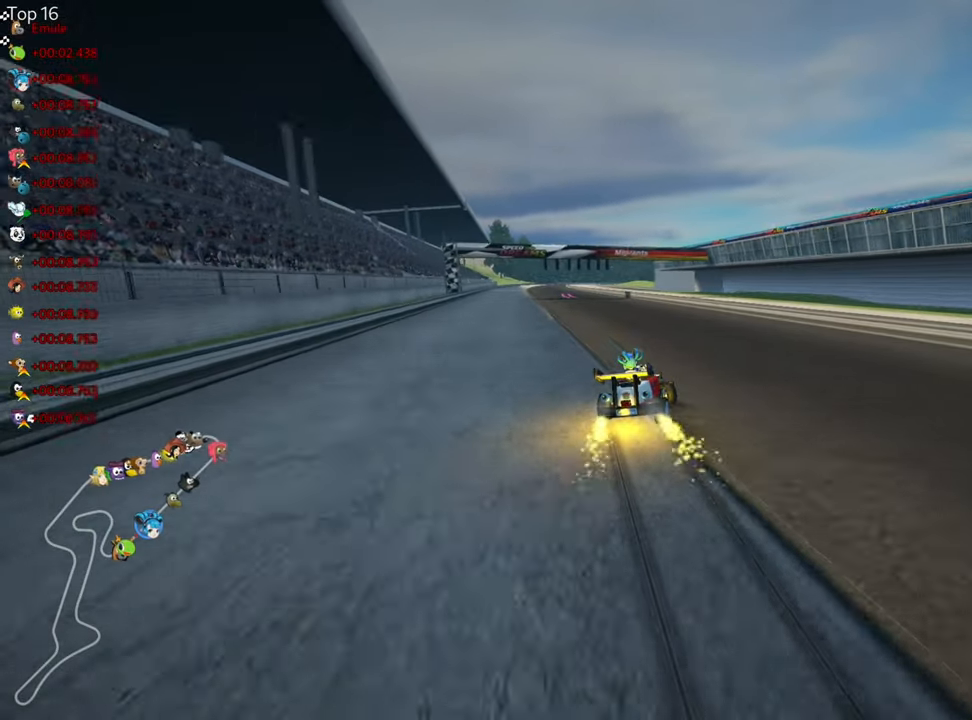
{"keys": ["up"], "events": [[33, "skid", "up"], [117, "nitro", "up"], [383, "left", "up"]]}
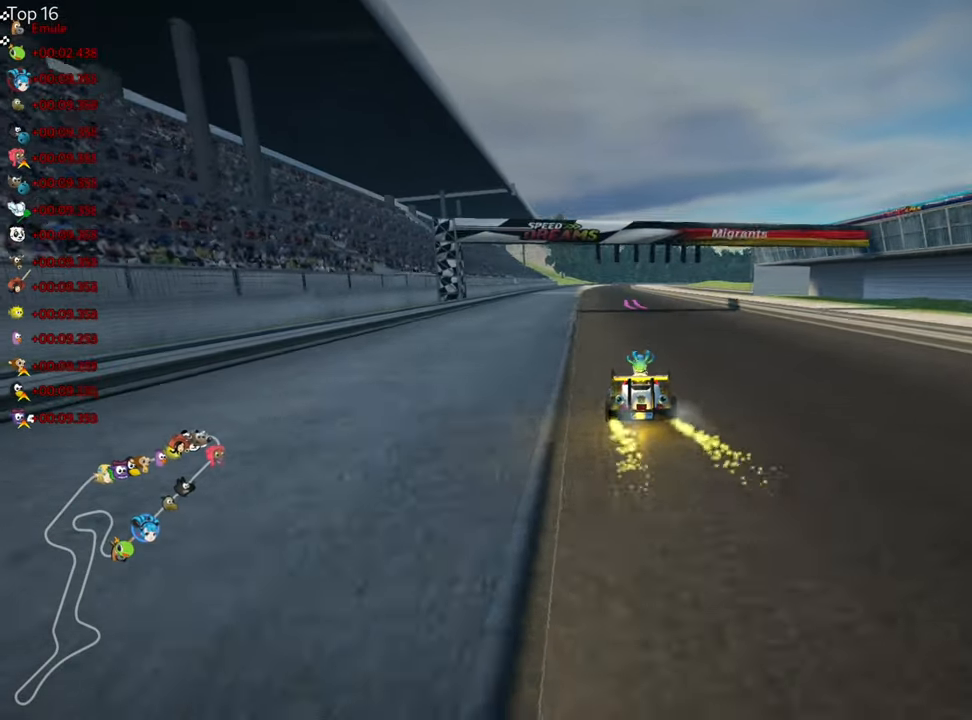
{"keys": ["right", "skid", "up"], "events": [[67, "skid", "down"], [83, "right", "down"]]}
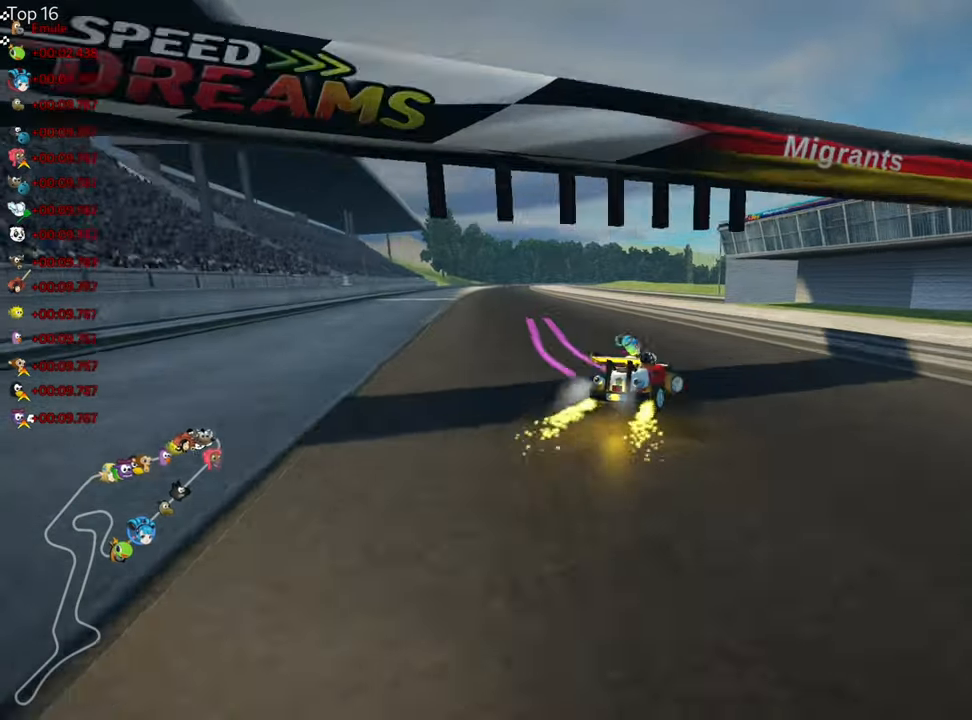
{"keys": [], "events": [[183, "up", "up"], [383, "skid", "up"], [433, "right", "up"]]}